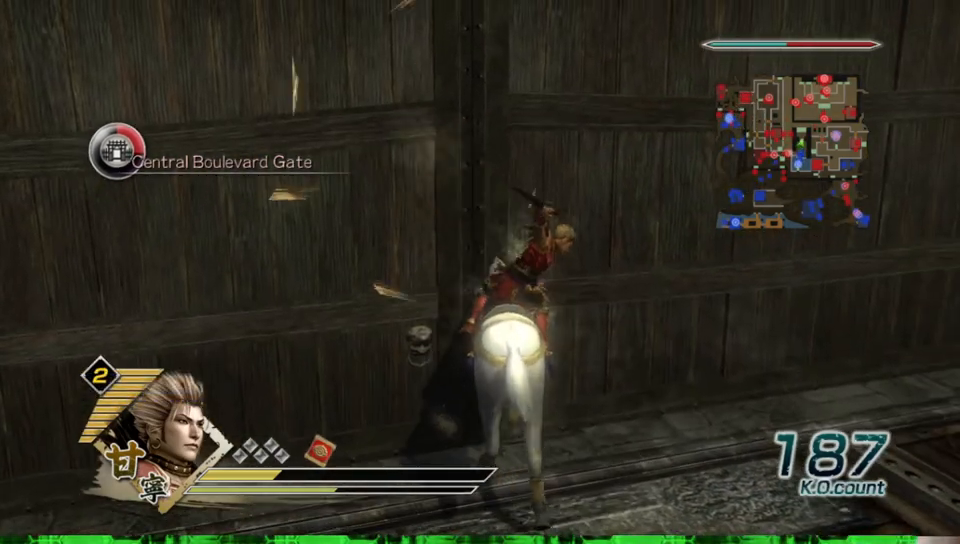
Gameplay with a controller (Xbox layout); each line is a JSON object with the inputs held at the frame after it. "events" lists button and stick changes between this image and that frame as [ms after this image, input, new state], when the widget could be followed in between. Not read: L3 R3 X.
{"buttons": [], "left_stick": "up", "right_stick": "center", "events": []}
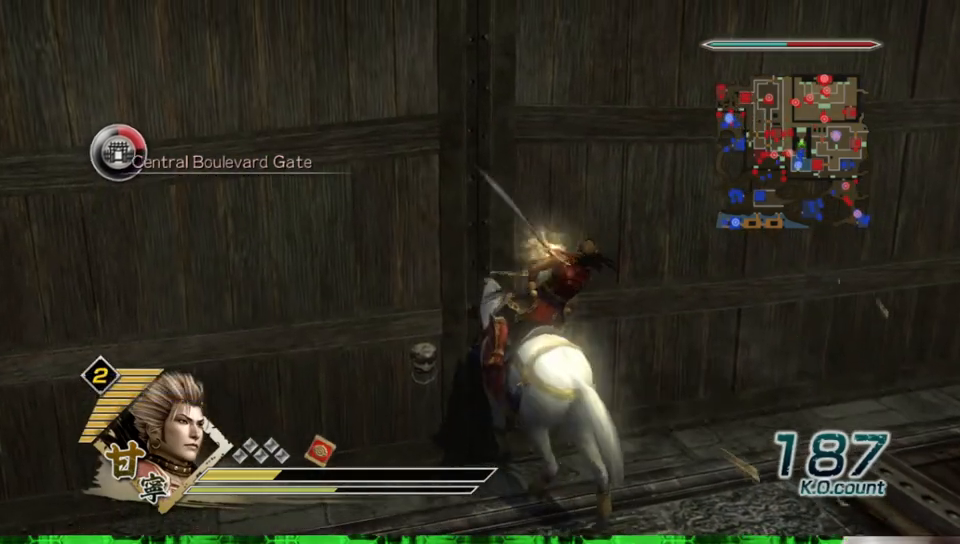
{"buttons": [], "left_stick": "center", "right_stick": "center", "events": [[83, "left_stick", "center"]]}
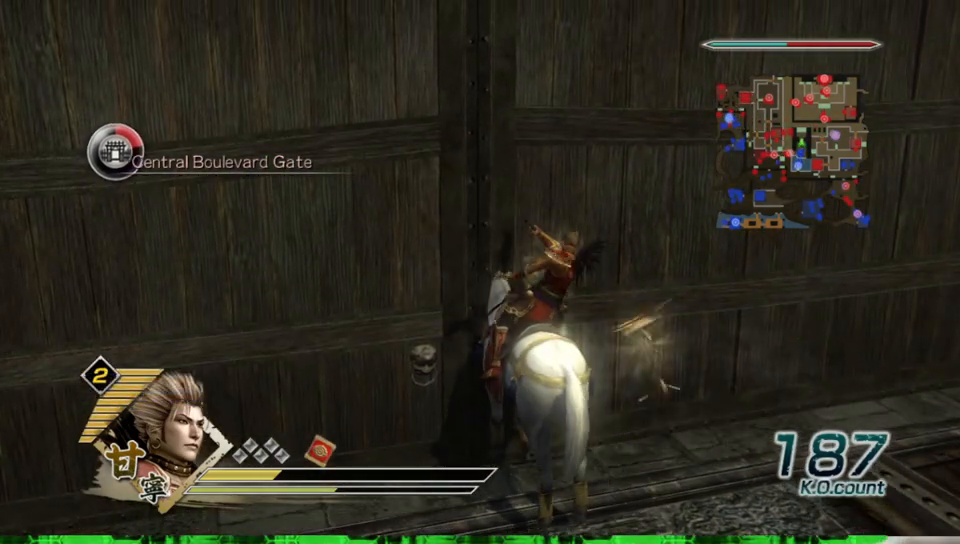
{"buttons": [], "left_stick": "center", "right_stick": "center", "events": []}
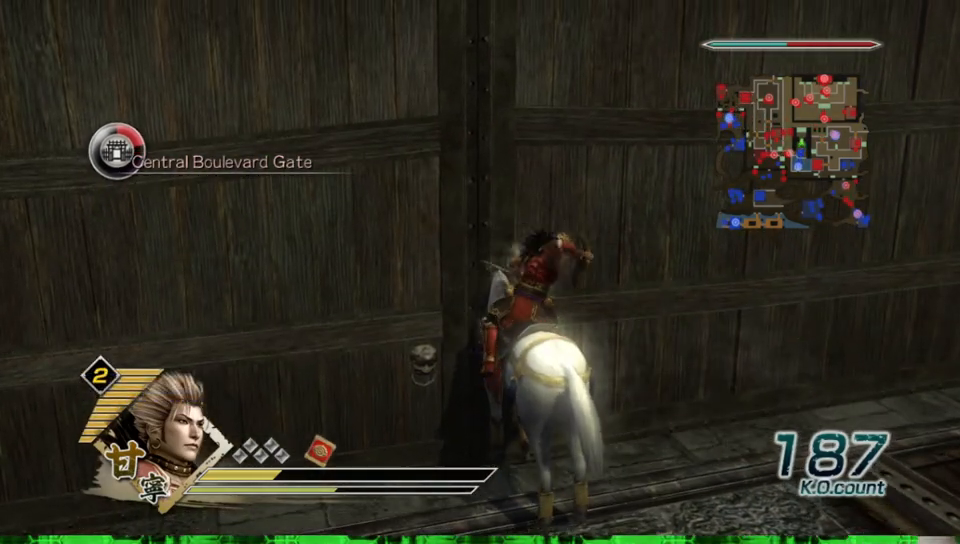
{"buttons": [], "left_stick": "center", "right_stick": "center", "events": []}
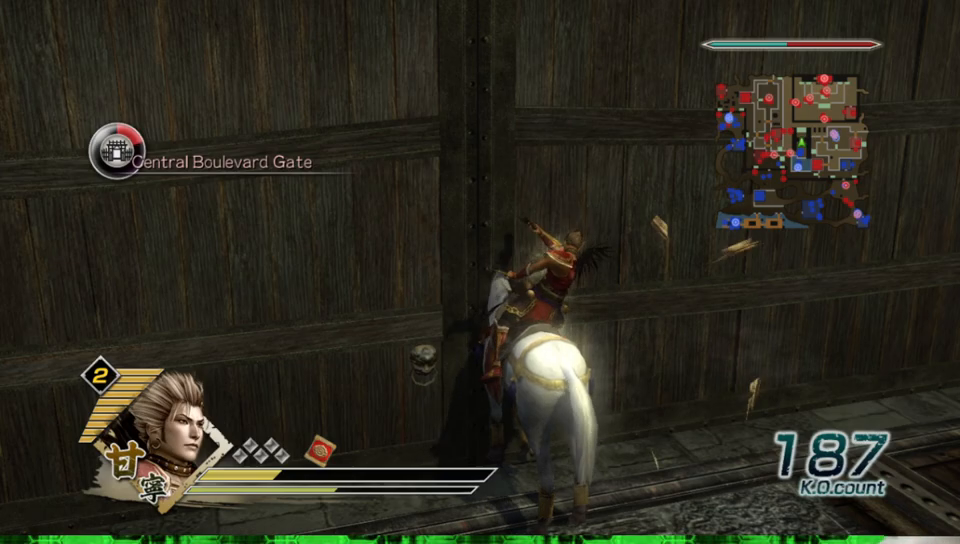
{"buttons": [], "left_stick": "center", "right_stick": "center", "events": []}
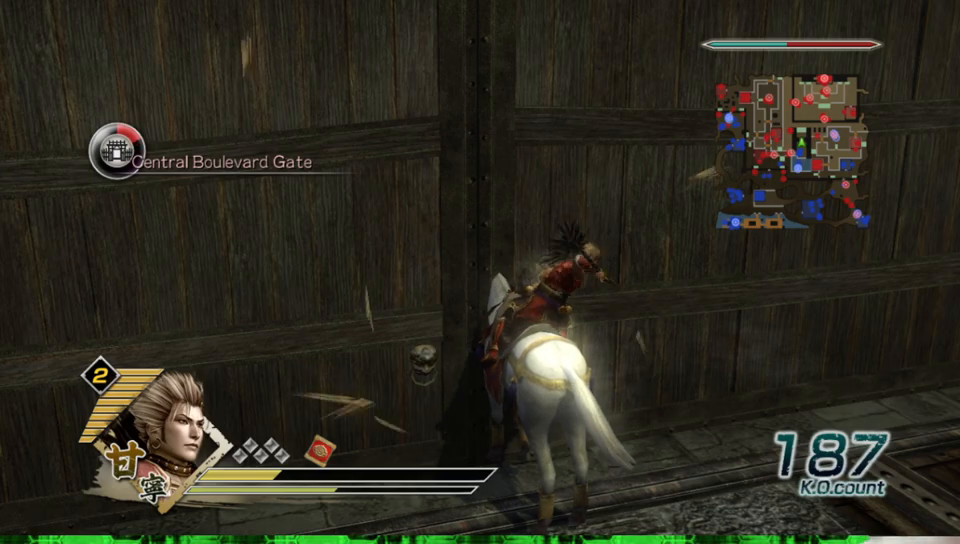
{"buttons": [], "left_stick": "center", "right_stick": "center", "events": []}
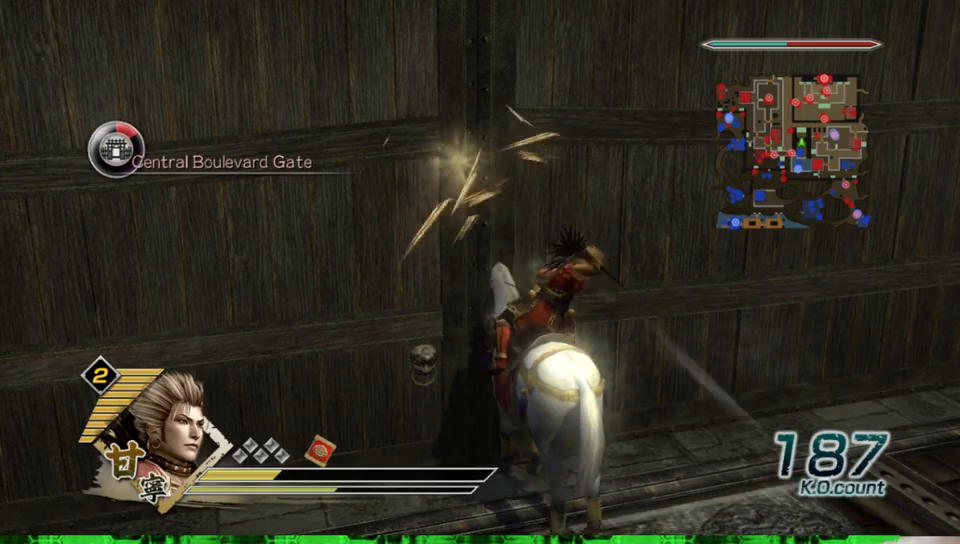
{"buttons": [], "left_stick": "up", "right_stick": "center", "events": [[400, "left_stick", "up"]]}
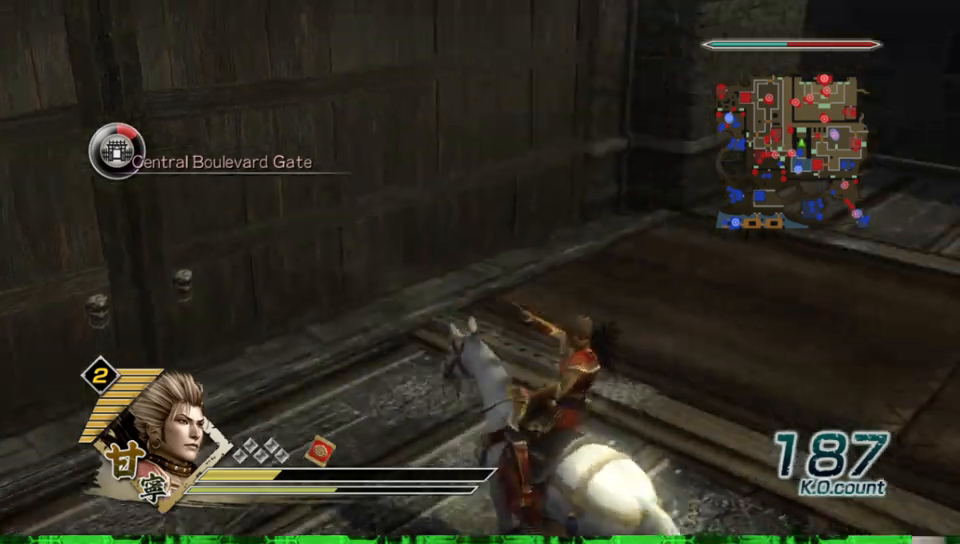
{"buttons": [], "left_stick": "left", "right_stick": "center", "events": [[183, "left_stick", "up-left"], [333, "left_stick", "left"]]}
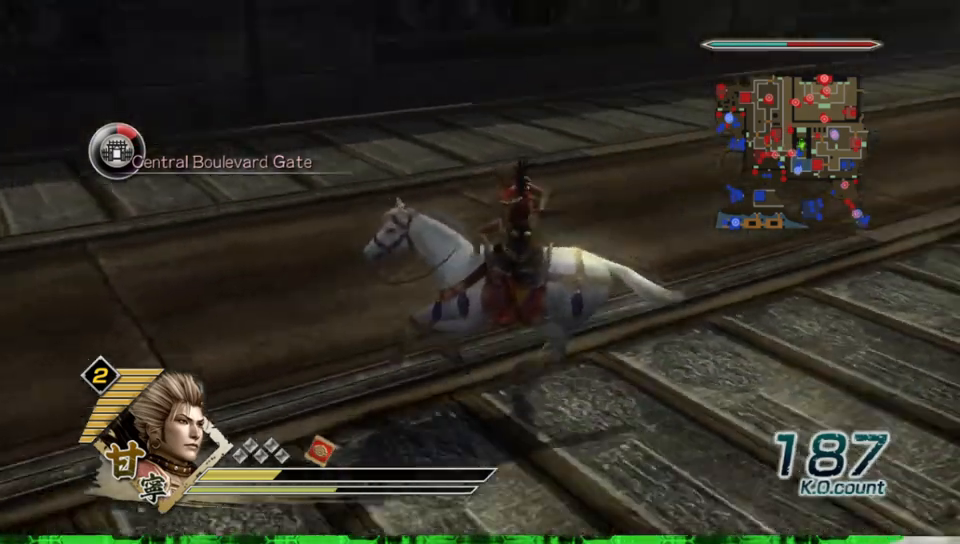
{"buttons": [], "left_stick": "down-left", "right_stick": "center", "events": [[50, "left_stick", "down-left"]]}
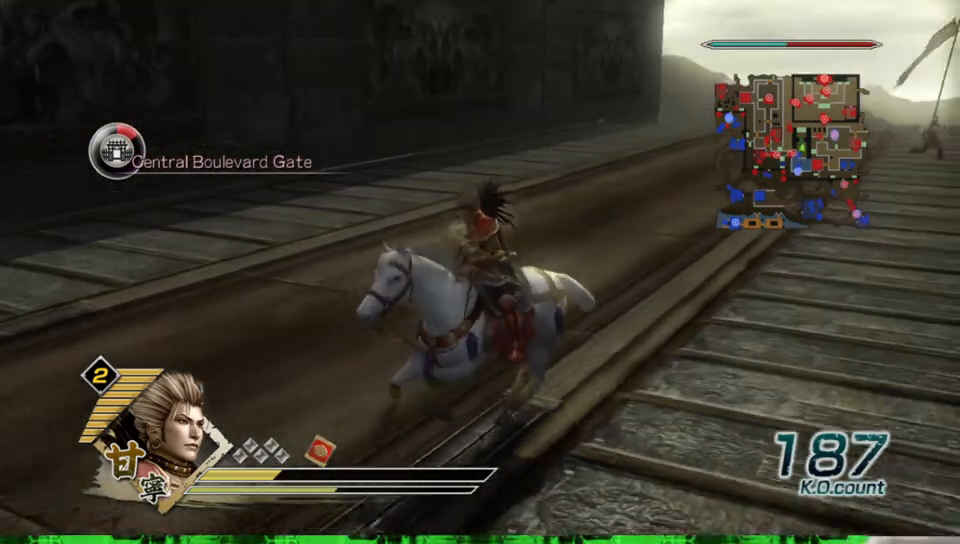
{"buttons": [], "left_stick": "down-left", "right_stick": "center", "events": []}
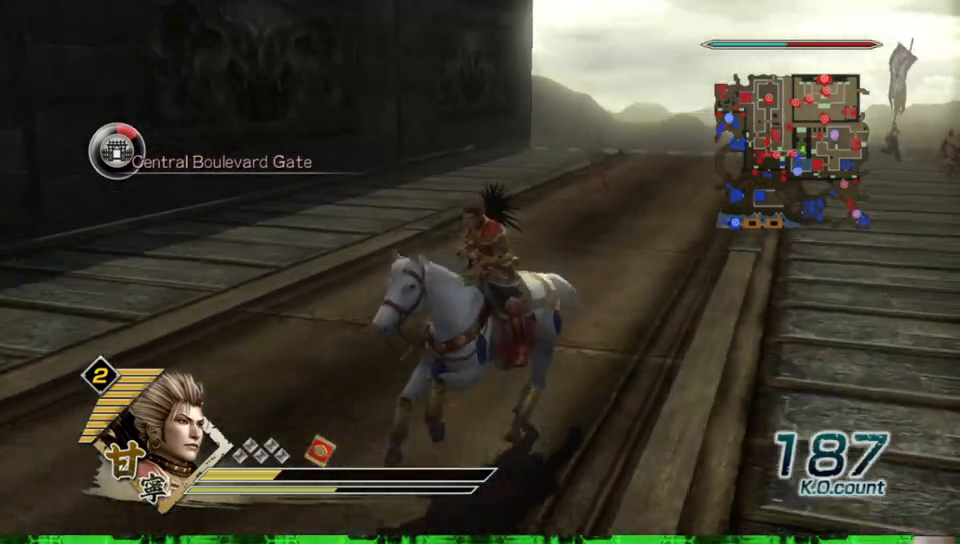
{"buttons": [], "left_stick": "down", "right_stick": "center", "events": [[117, "left_stick", "down"]]}
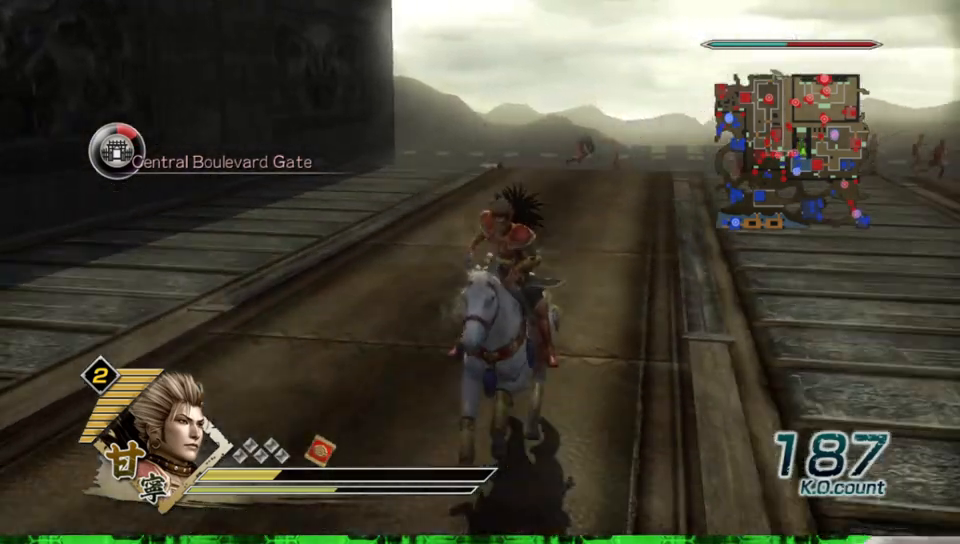
{"buttons": [], "left_stick": "down", "right_stick": "center", "events": []}
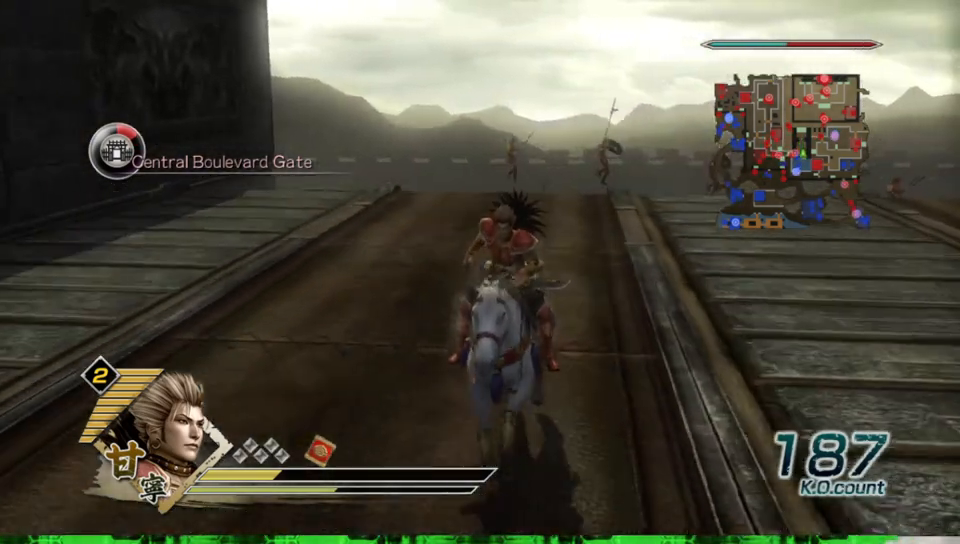
{"buttons": [], "left_stick": "down", "right_stick": "center", "events": []}
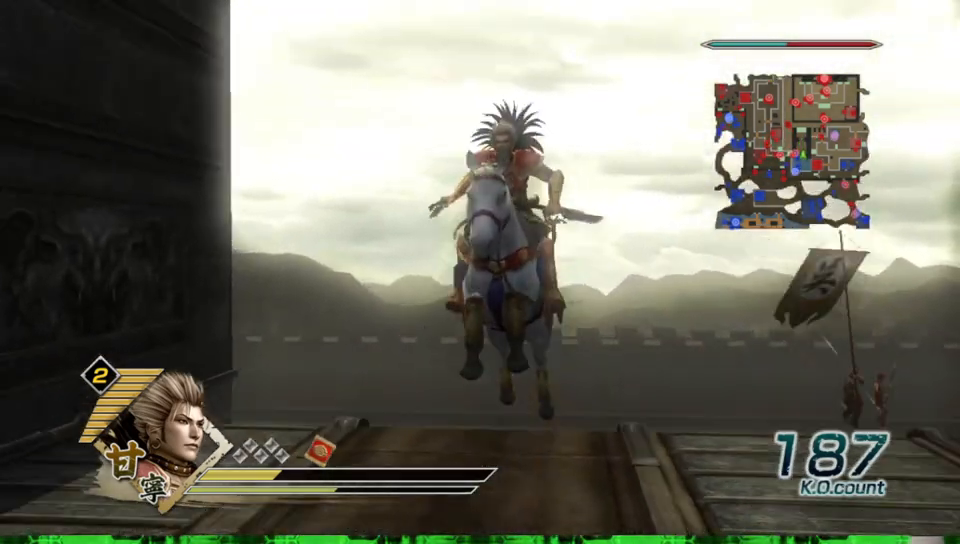
{"buttons": [], "left_stick": "down", "right_stick": "center", "events": []}
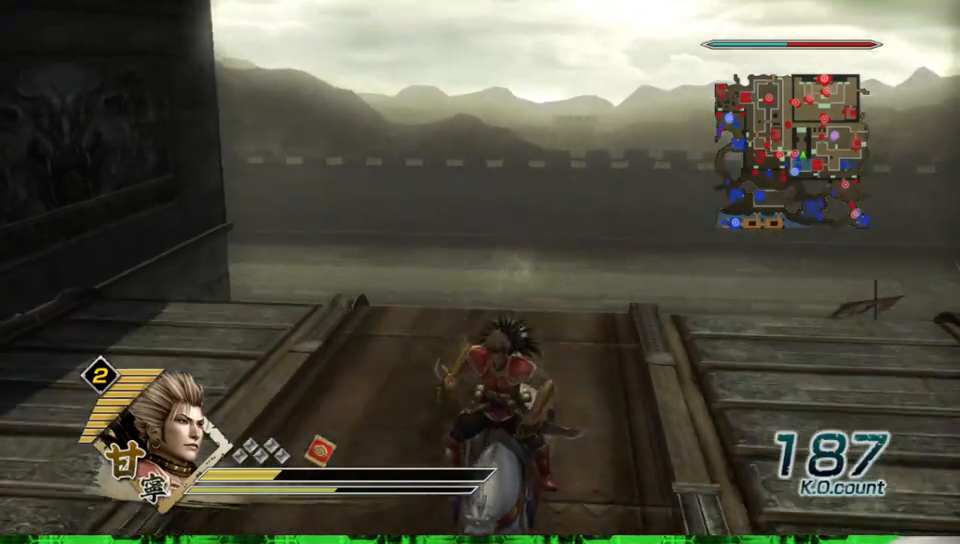
{"buttons": [], "left_stick": "down", "right_stick": "center", "events": []}
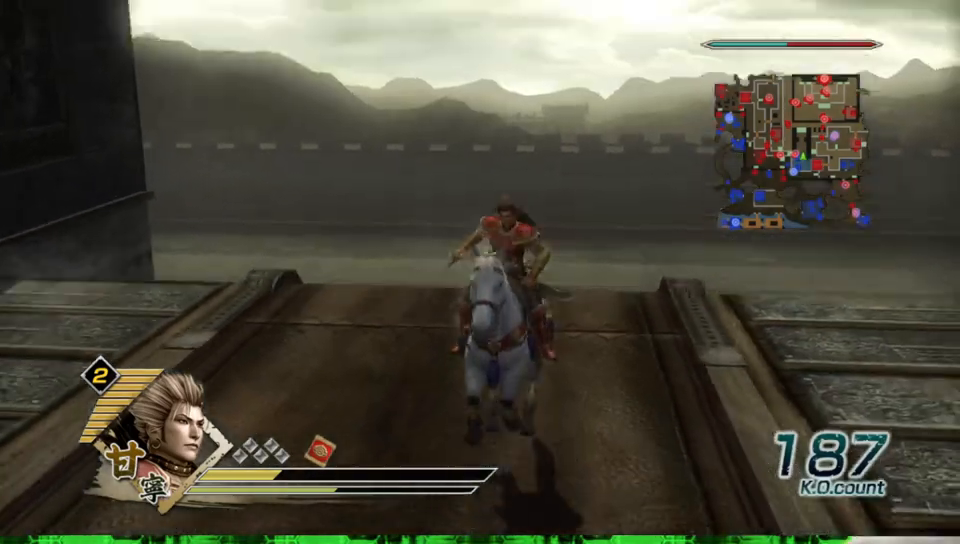
{"buttons": [], "left_stick": "down", "right_stick": "center", "events": []}
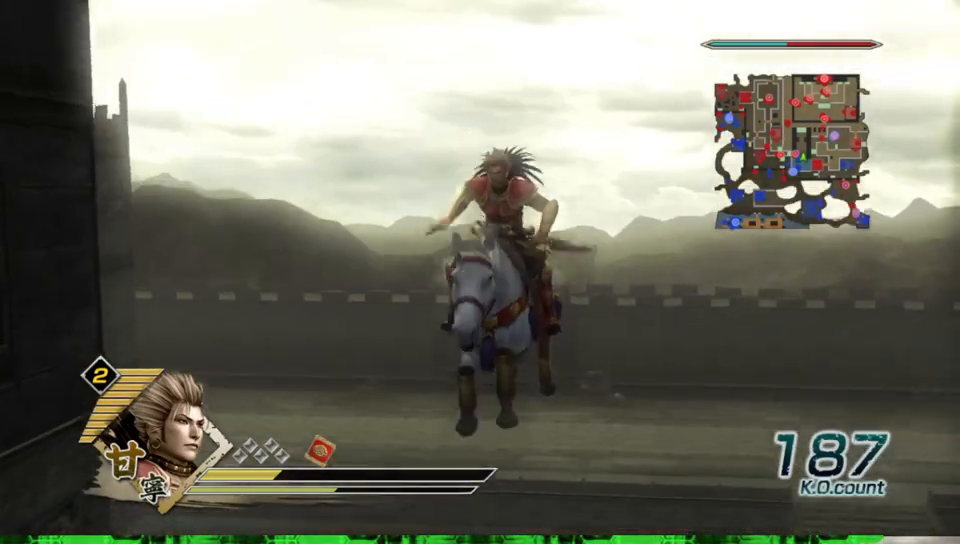
{"buttons": [], "left_stick": "down", "right_stick": "center", "events": []}
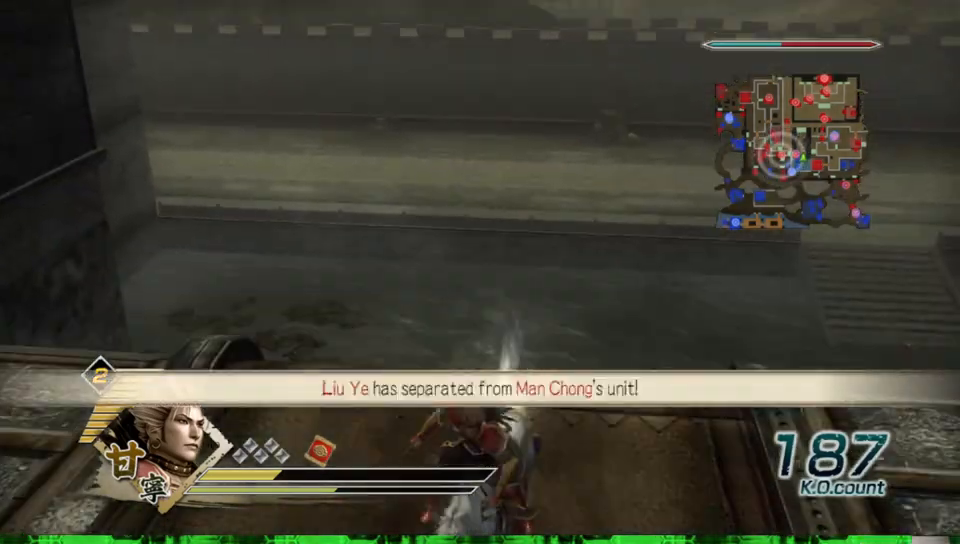
{"buttons": [], "left_stick": "down", "right_stick": "center", "events": []}
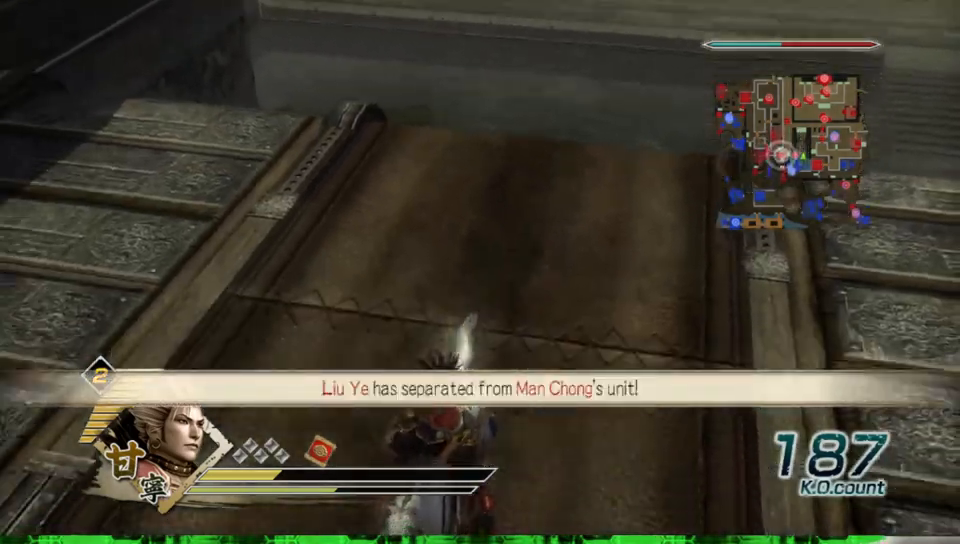
{"buttons": [], "left_stick": "left", "right_stick": "center", "events": [[133, "left_stick", "down-left"], [317, "left_stick", "left"]]}
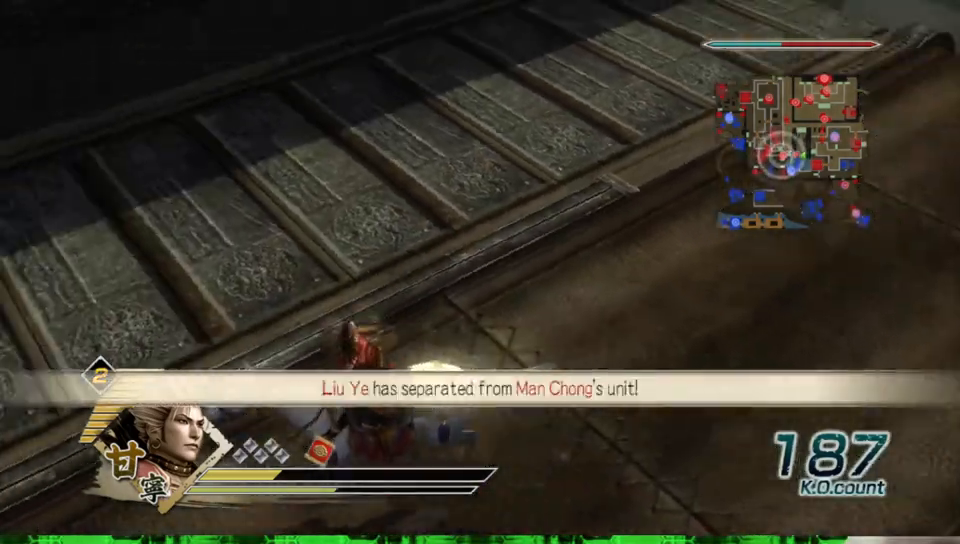
{"buttons": [], "left_stick": "left", "right_stick": "right", "events": [[383, "right_stick", "right"]]}
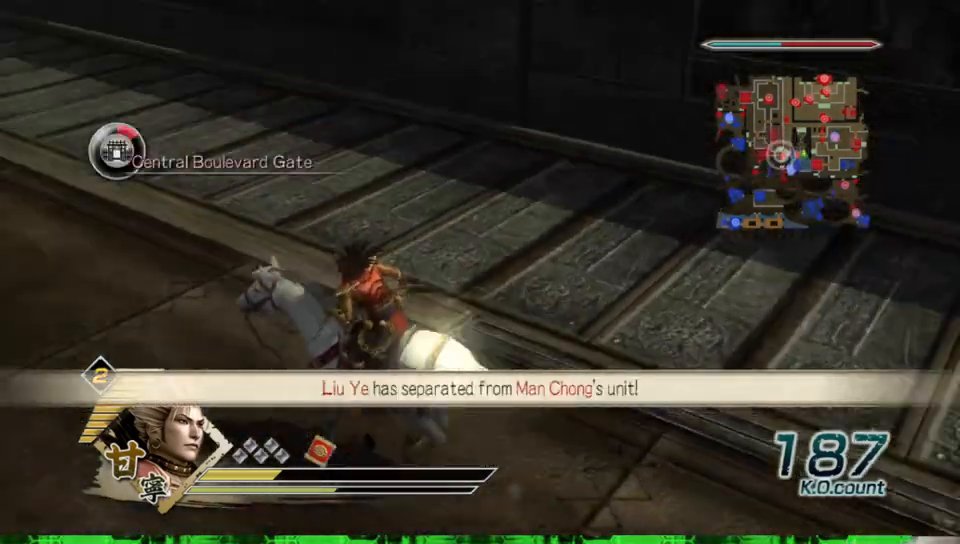
{"buttons": [], "left_stick": "up", "right_stick": "center", "events": [[33, "left_stick", "up-left"], [83, "right_stick", "center"], [150, "left_stick", "up"]]}
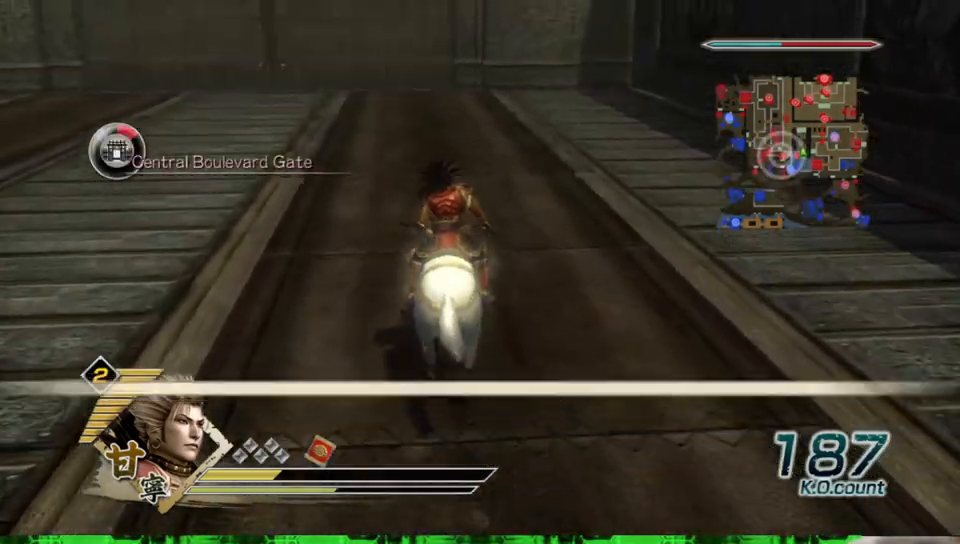
{"buttons": [], "left_stick": "up", "right_stick": "center", "events": []}
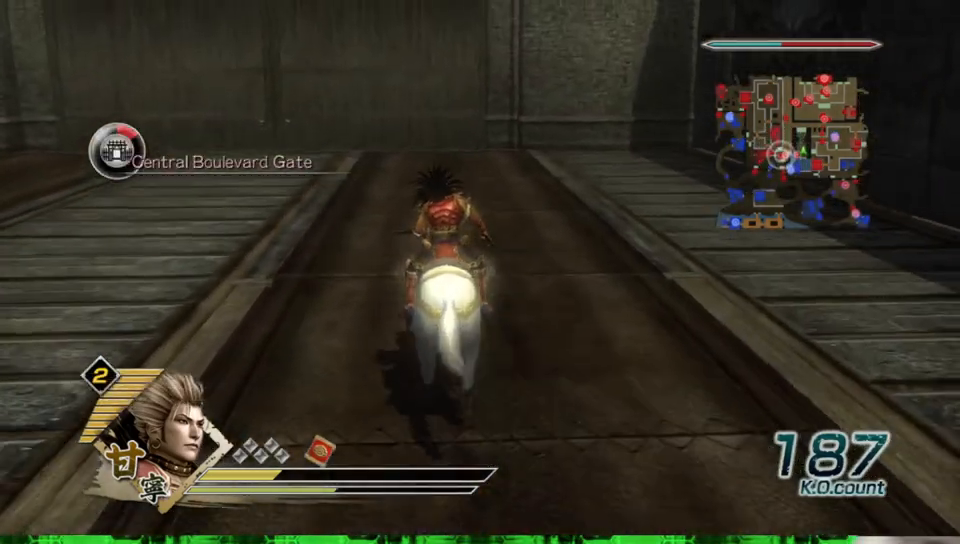
{"buttons": [], "left_stick": "up", "right_stick": "center", "events": []}
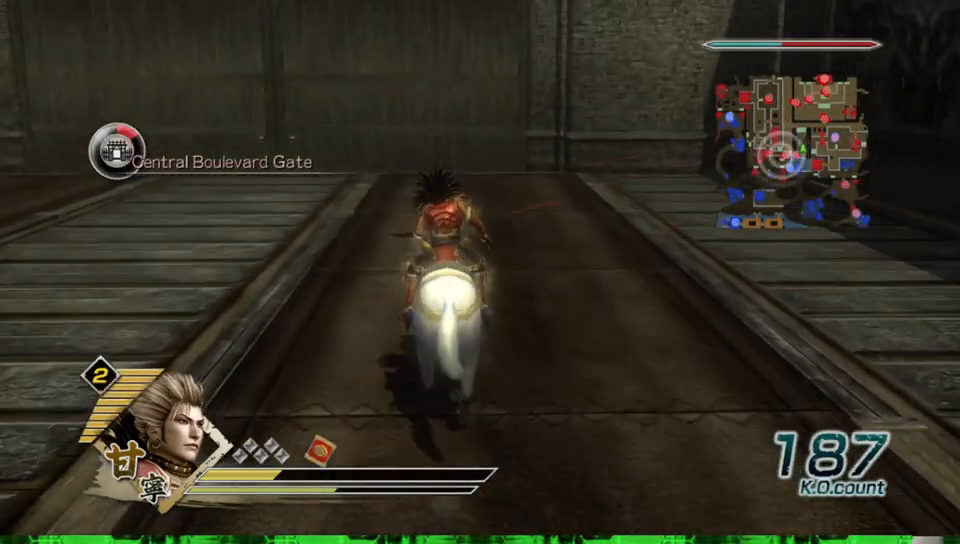
{"buttons": [], "left_stick": "up", "right_stick": "center", "events": []}
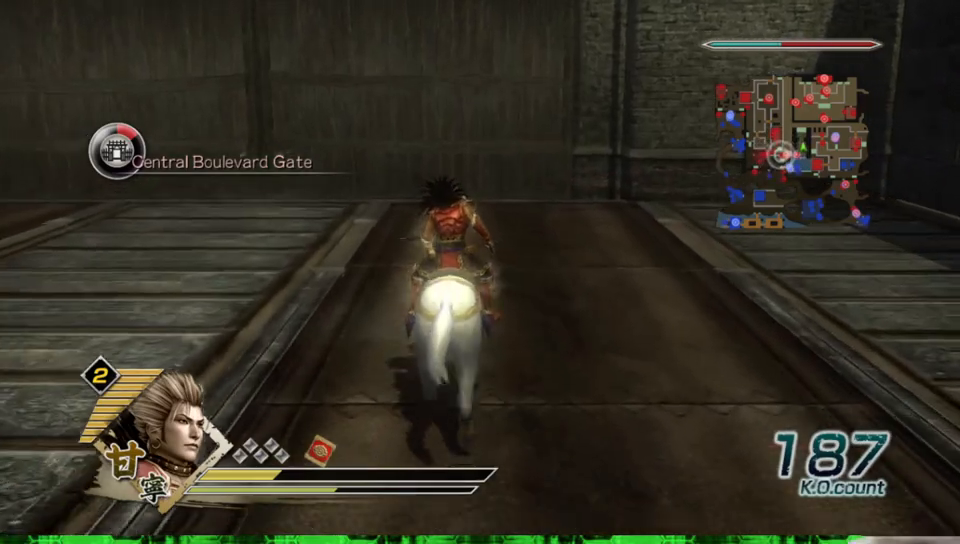
{"buttons": [], "left_stick": "up", "right_stick": "center", "events": []}
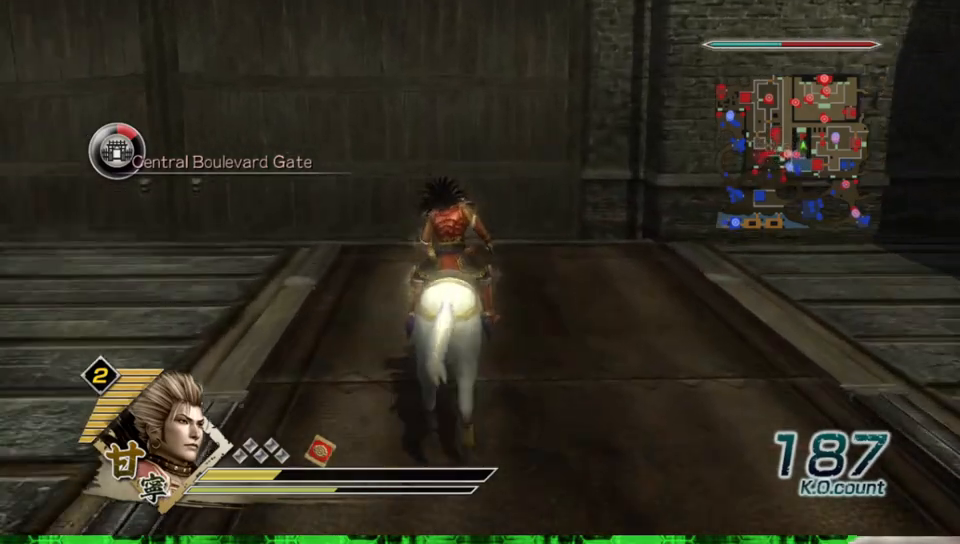
{"buttons": [], "left_stick": "up", "right_stick": "center", "events": []}
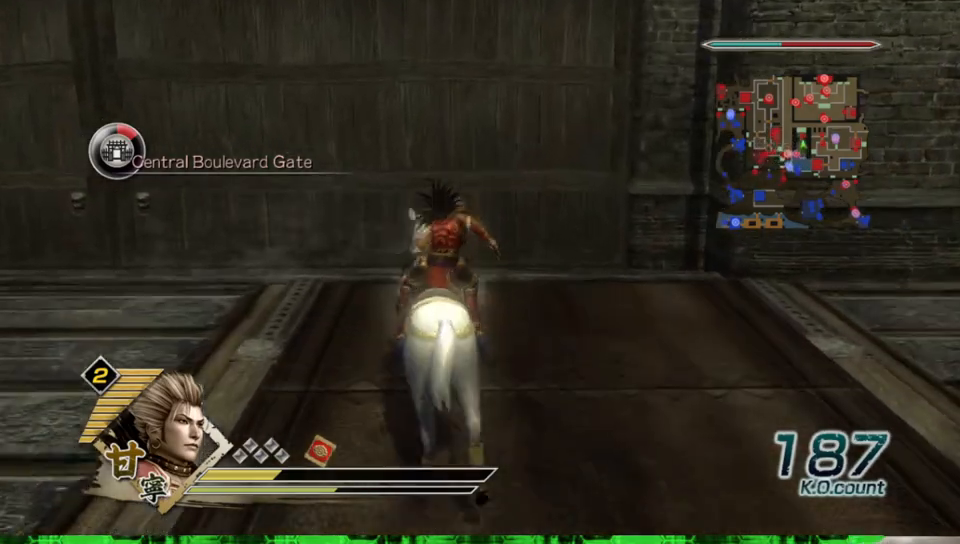
{"buttons": [], "left_stick": "up", "right_stick": "center", "events": []}
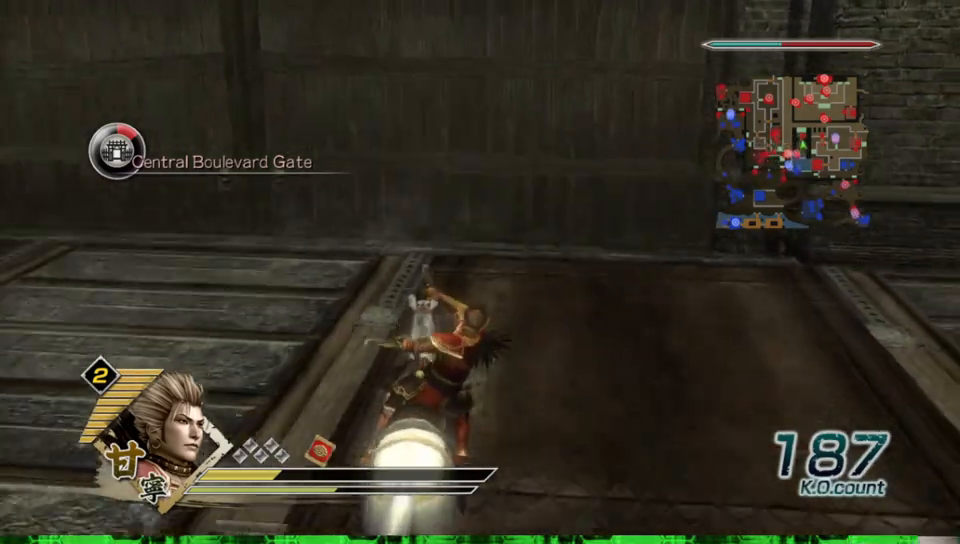
{"buttons": [], "left_stick": "up-right", "right_stick": "center", "events": [[367, "left_stick", "up-right"]]}
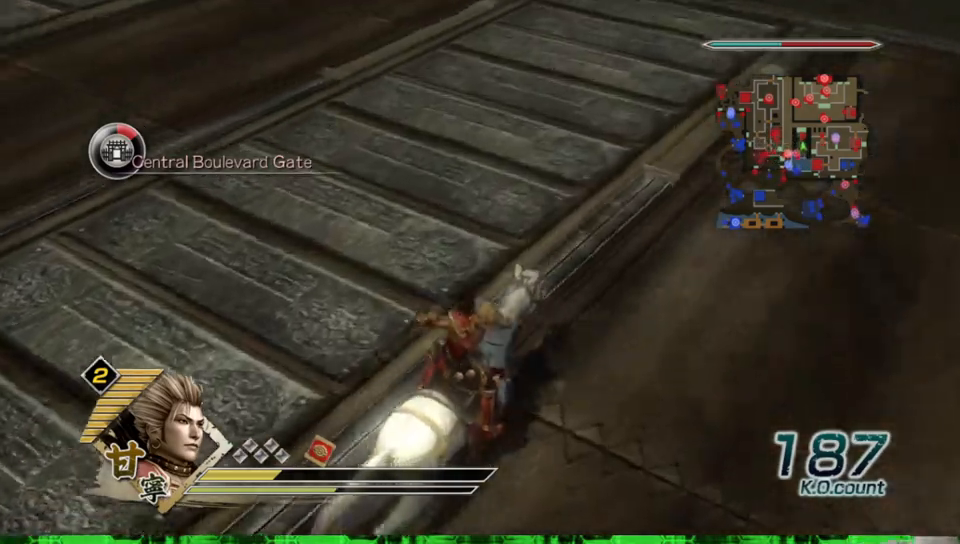
{"buttons": [], "left_stick": "right", "right_stick": "center", "events": [[333, "left_stick", "right"]]}
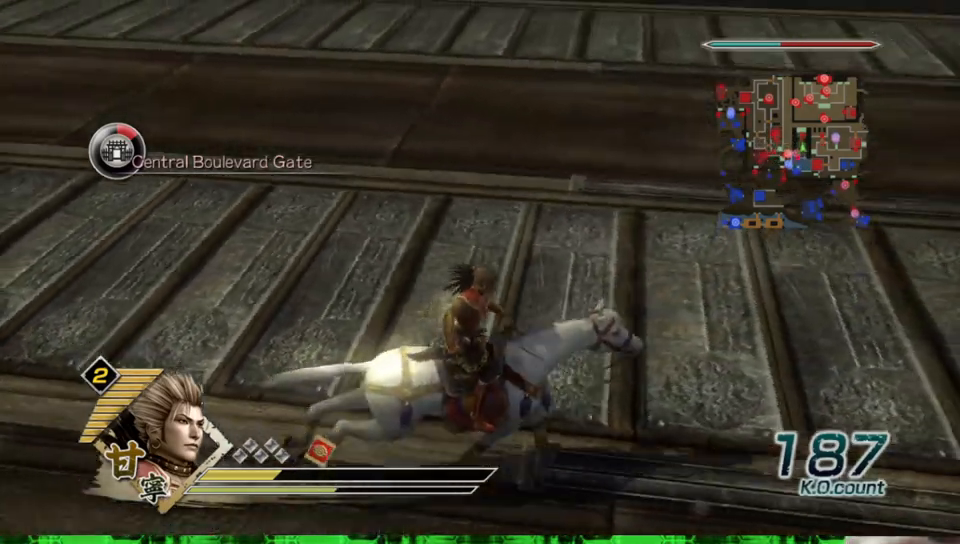
{"buttons": [], "left_stick": "down-right", "right_stick": "center", "events": [[467, "left_stick", "down-right"]]}